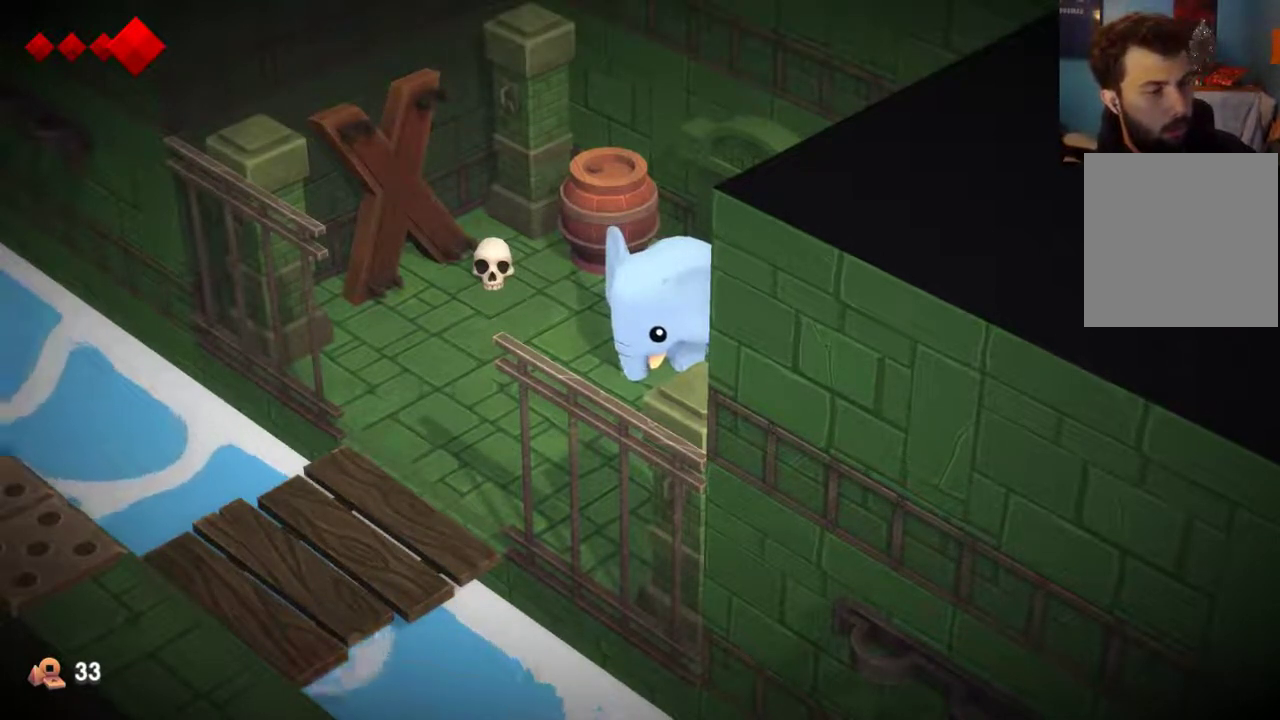
Gameplay with a controller (Xbox layout); each line is a JSON object with the inputs held at the frame after it (dt_ms = milliseconds from this image to that frame). "events" lists button and stick changes between this image and that frame as [ms after this image, input, new state], when the widget could be followed in between. This overlay highlights the sticks when they move; stick clicks (L3 R3) are not distinguishable. Not read: L1 L2 L3 R1 R3.
{"dt_ms": 700, "buttons": [], "left_stick": "down-left", "right_stick": "center"}
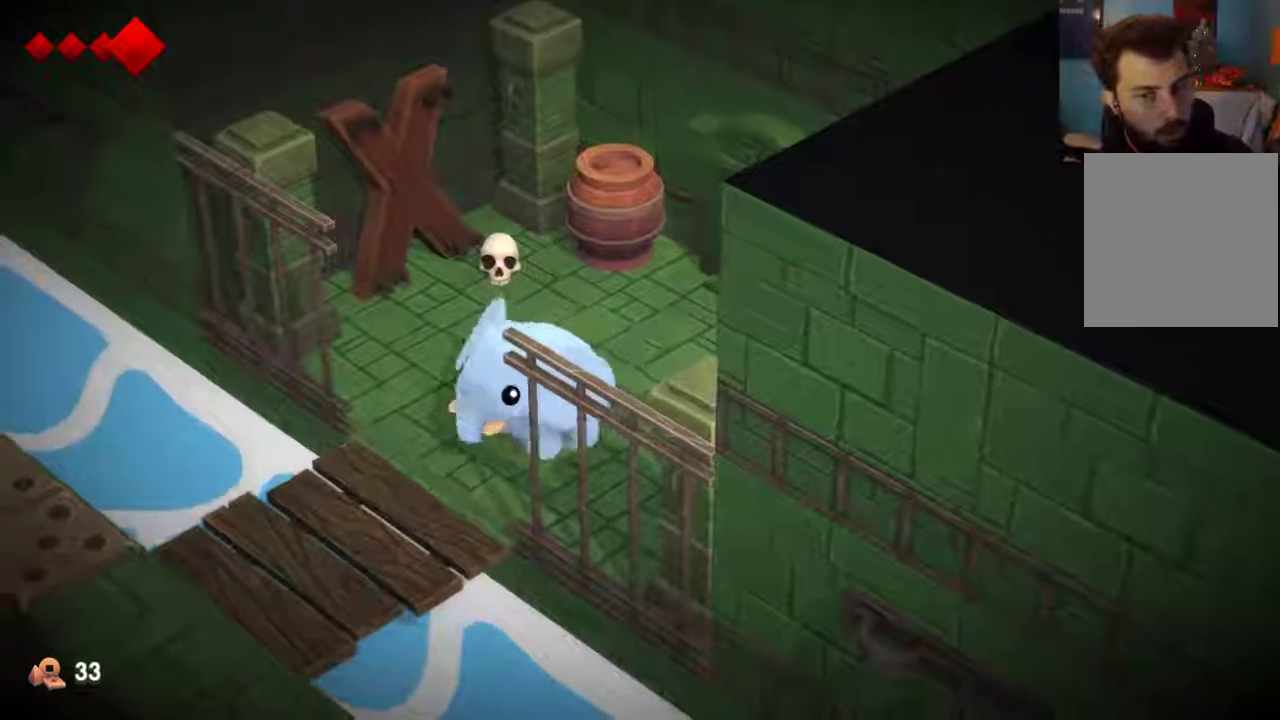
{"dt_ms": 500, "buttons": [], "left_stick": "down-left", "right_stick": "center"}
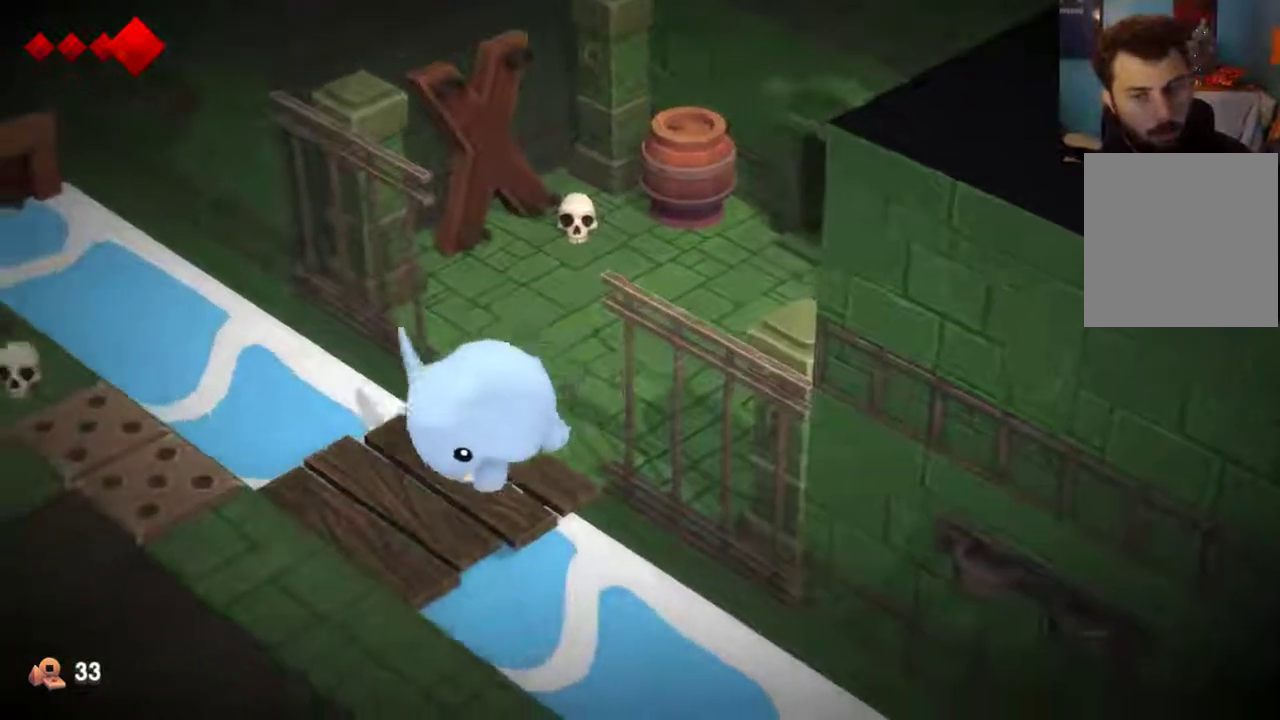
{"dt_ms": 400, "buttons": ["A"], "left_stick": "center", "right_stick": "up", "events": [[33, "A", "down"], [267, "left_stick", "center"], [400, "right_stick", "up"]]}
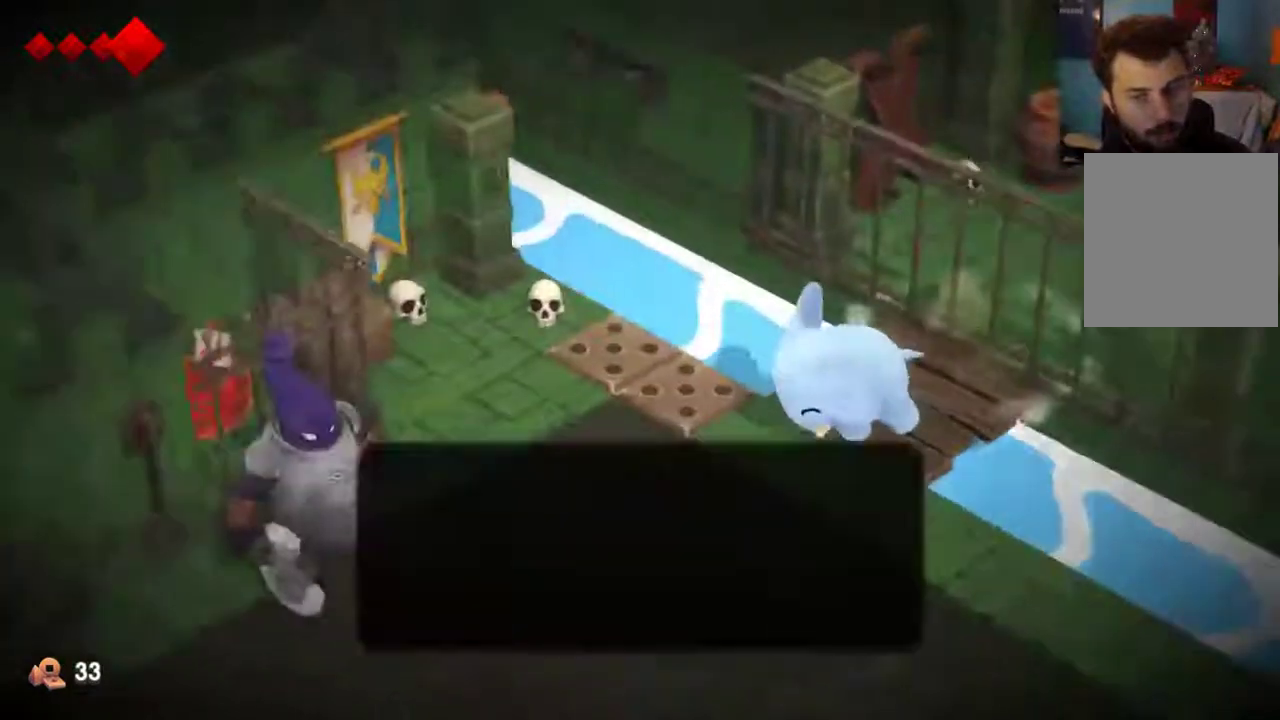
{"dt_ms": 400, "buttons": ["A", "X"], "left_stick": "center", "right_stick": "center", "events": [[67, "right_stick", "center"], [400, "X", "down"]]}
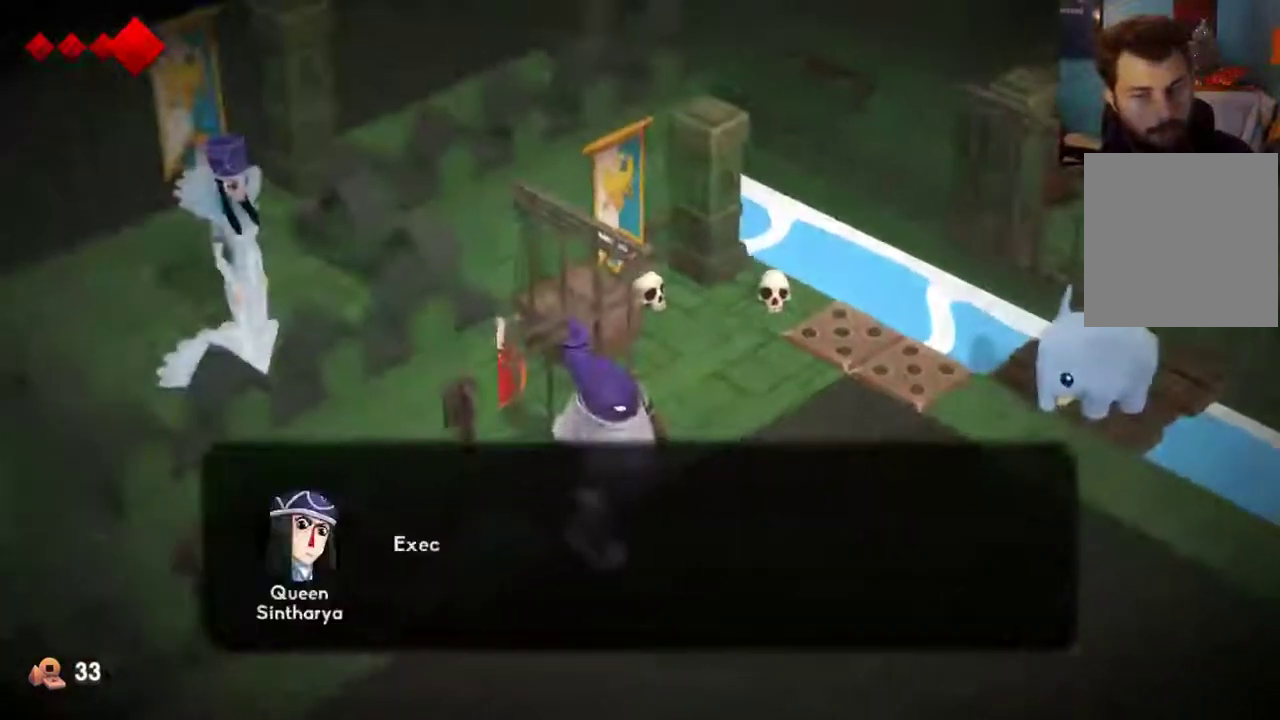
{"dt_ms": 500, "buttons": ["A", "X"], "left_stick": "center", "right_stick": "center", "events": [[233, "A", "up"], [267, "X", "up"], [300, "A", "down"], [333, "X", "down"]]}
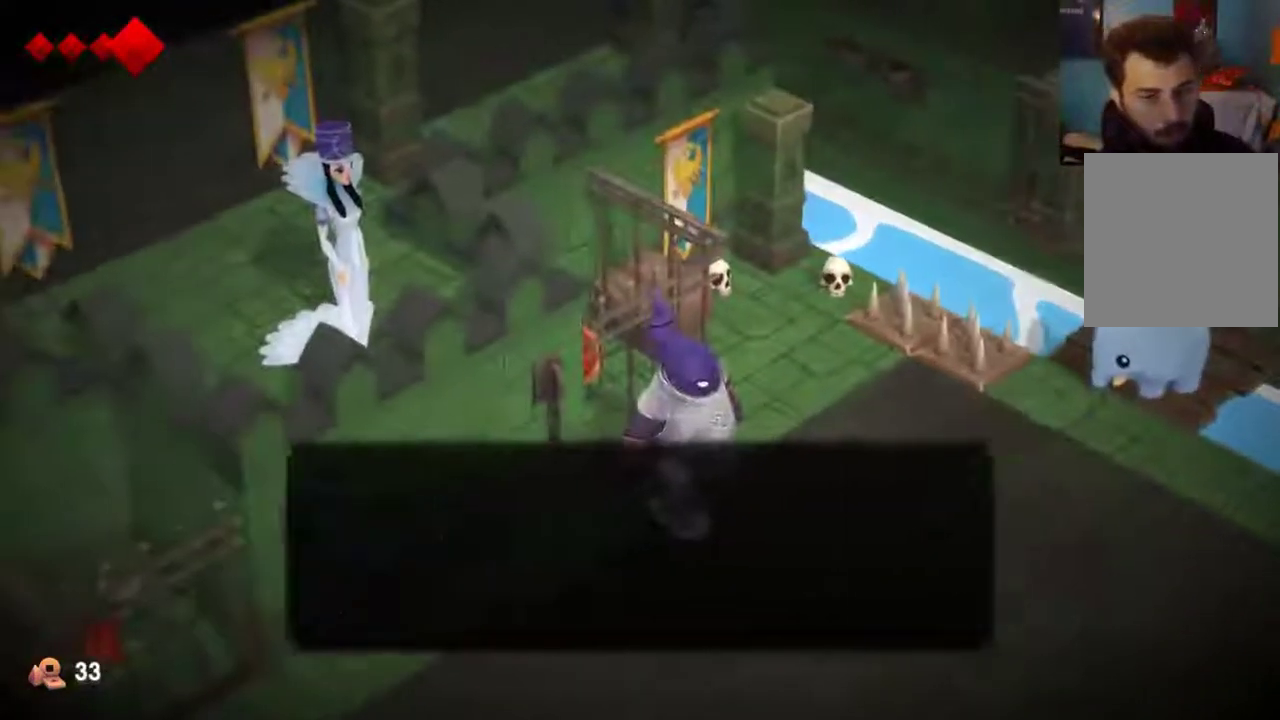
{"dt_ms": 400, "buttons": [], "left_stick": "center", "right_stick": "center", "events": [[100, "X", "up"], [200, "A", "up"]]}